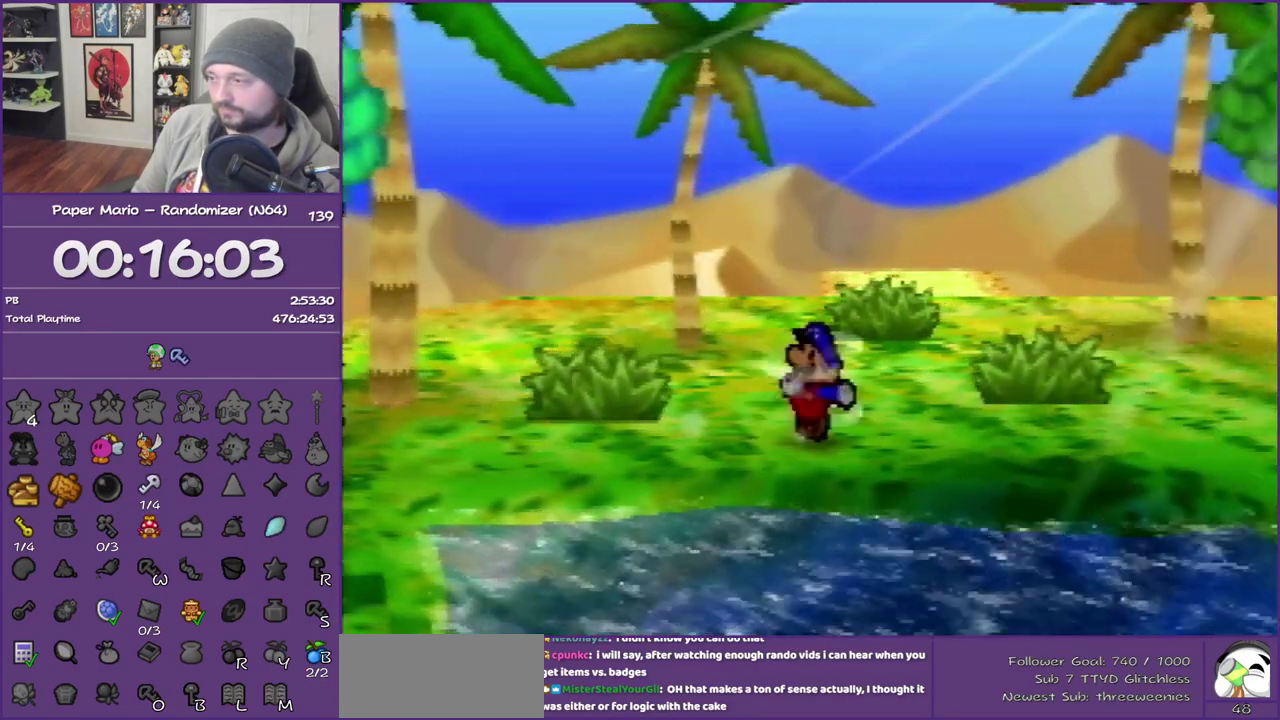
Gameplay with a controller (Nintendo layout); each line is a JSON object with the inputs held at the frame after it. "events" lists button and stick changes between this image and that frame as [ms after this image, input, new state], when the widget could be followed in between. This overlay highlights the sticks when they move; stick clicks (L3) are not distinguishable. Not read: L3 R3.
{"buttons": ["Z"], "left_stick": "up-right", "events": [[83, "A", "up"], [433, "left_stick", "up-right"], [450, "Z", "down"]]}
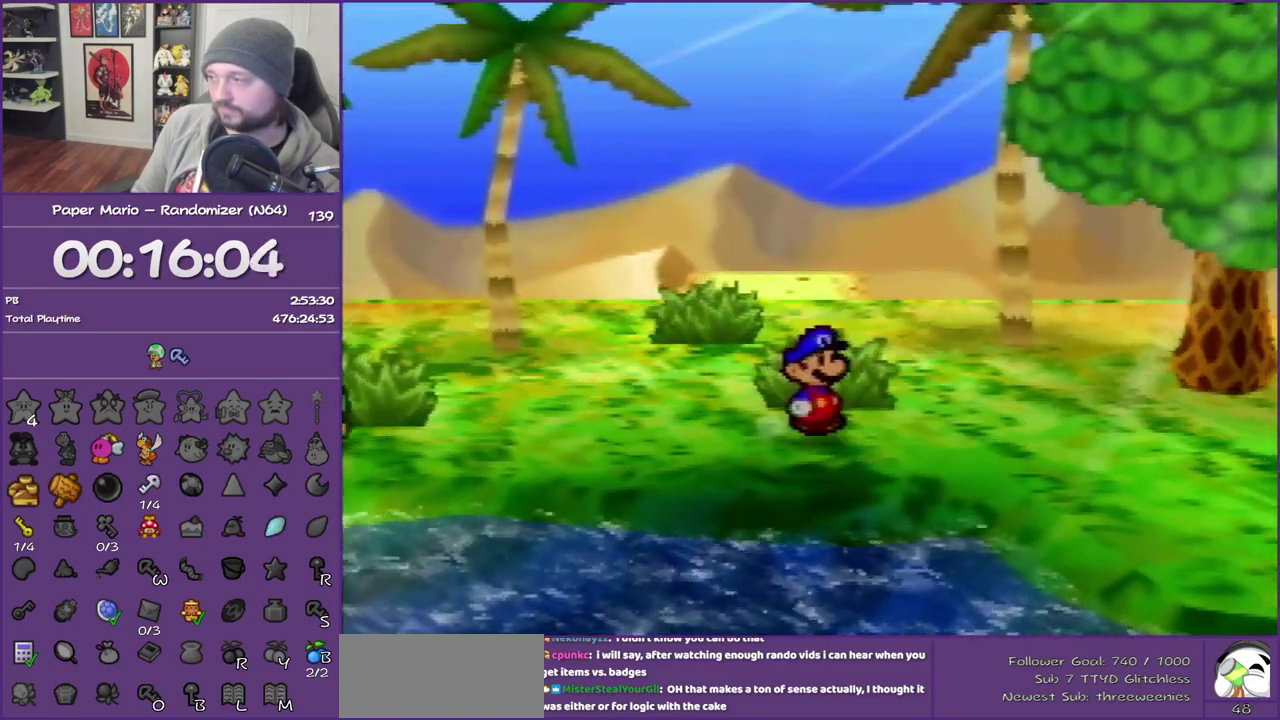
{"buttons": ["B"], "left_stick": "up-right", "events": [[233, "Z", "up"], [383, "B", "down"]]}
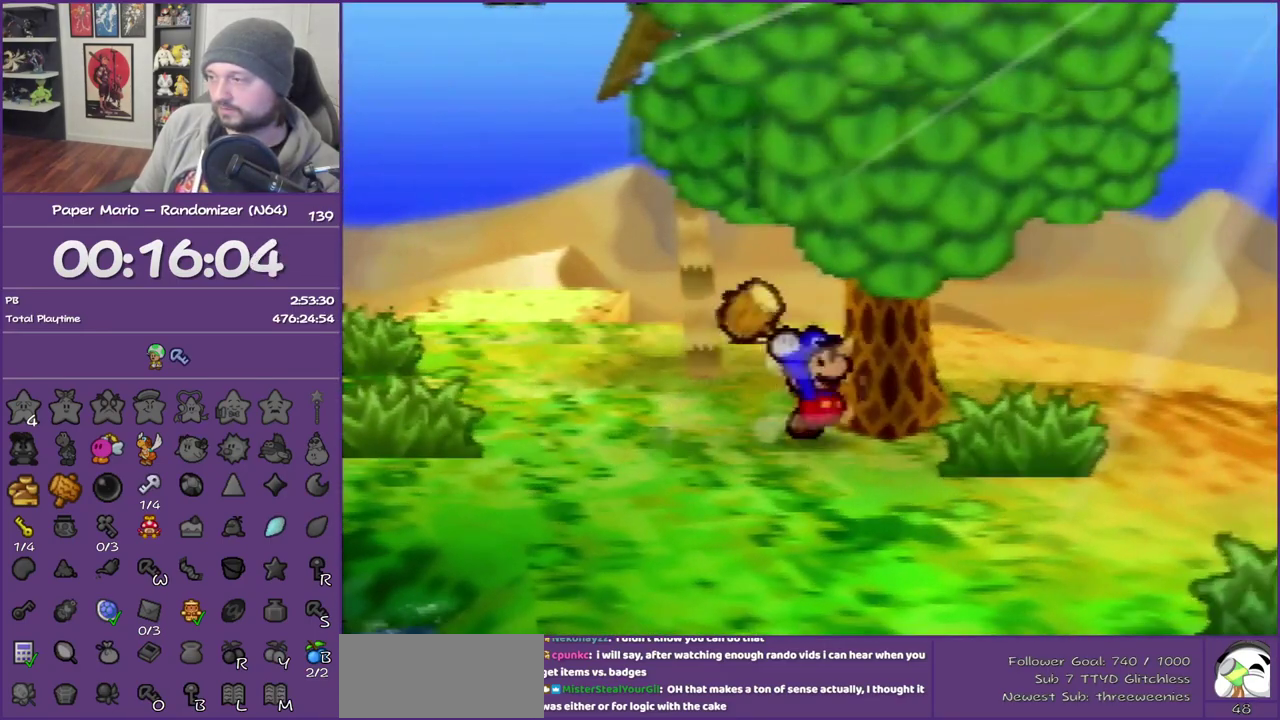
{"buttons": [], "left_stick": "center", "events": [[83, "B", "up"], [83, "left_stick", "center"]]}
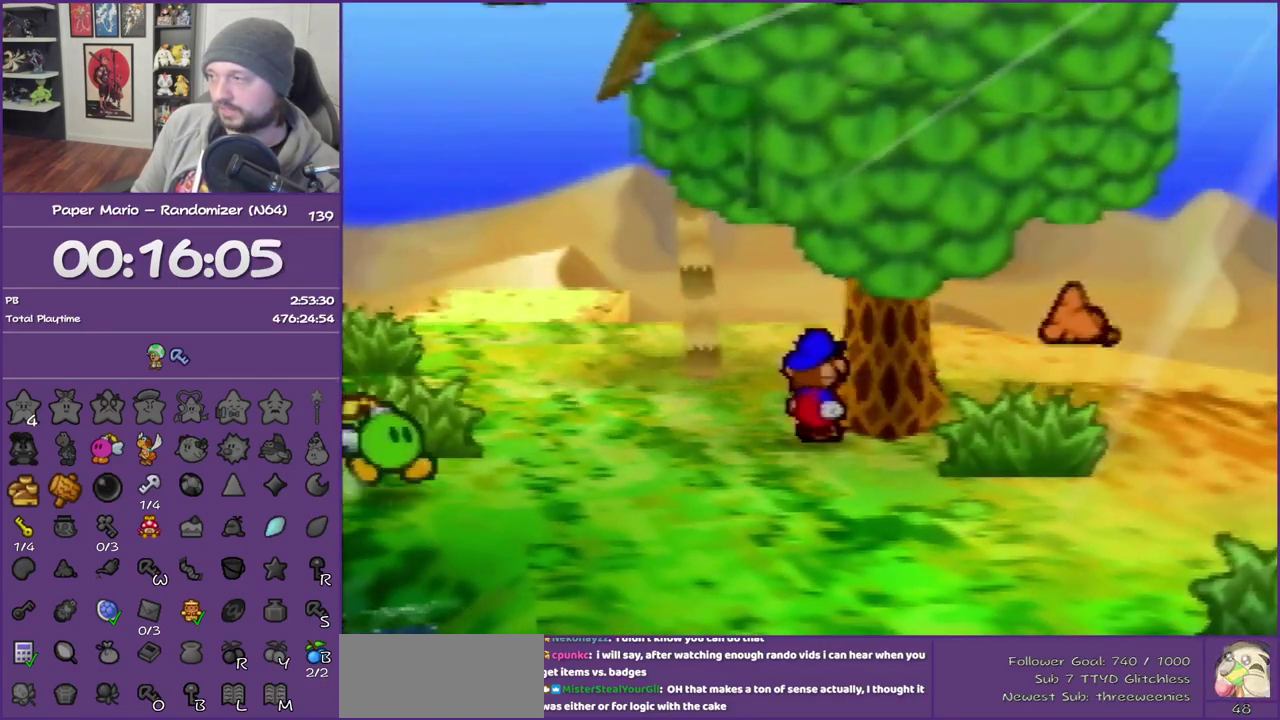
{"buttons": [], "left_stick": "up-right", "events": [[17, "left_stick", "down-right"], [200, "left_stick", "right"], [450, "left_stick", "up-right"]]}
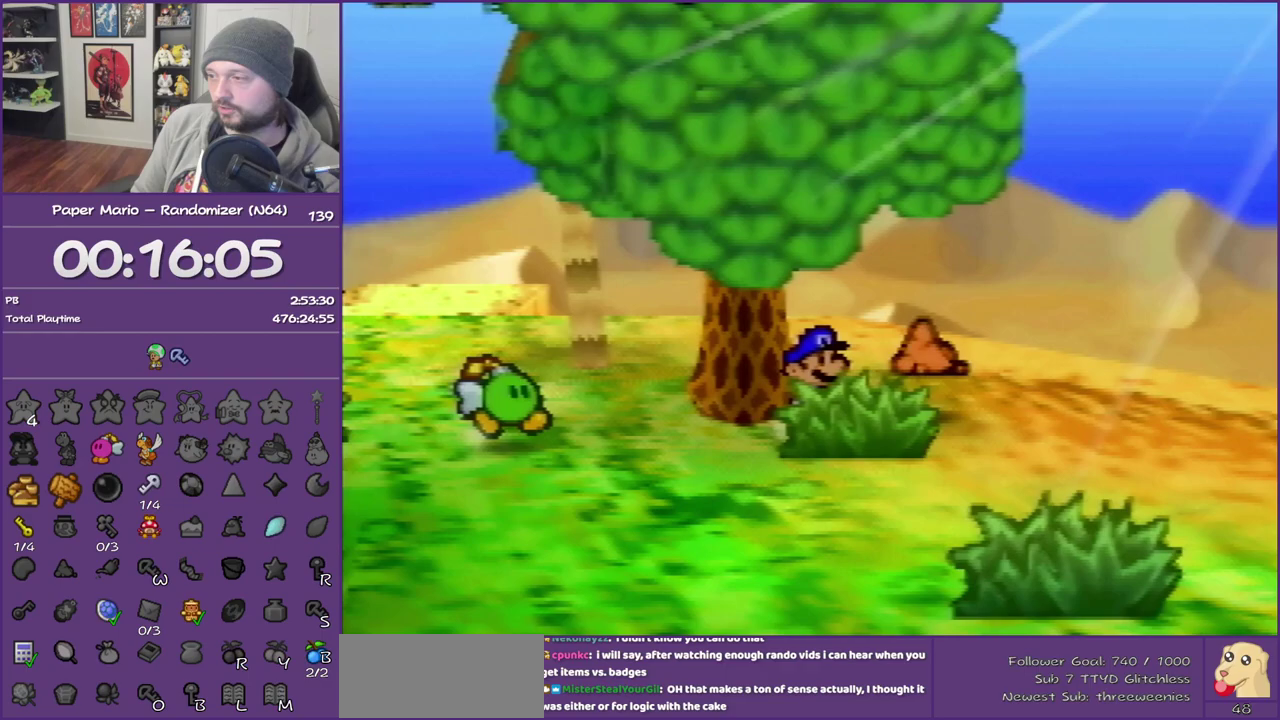
{"buttons": ["A", "B"], "left_stick": "center", "events": [[400, "A", "down"], [400, "B", "down"], [400, "left_stick", "center"]]}
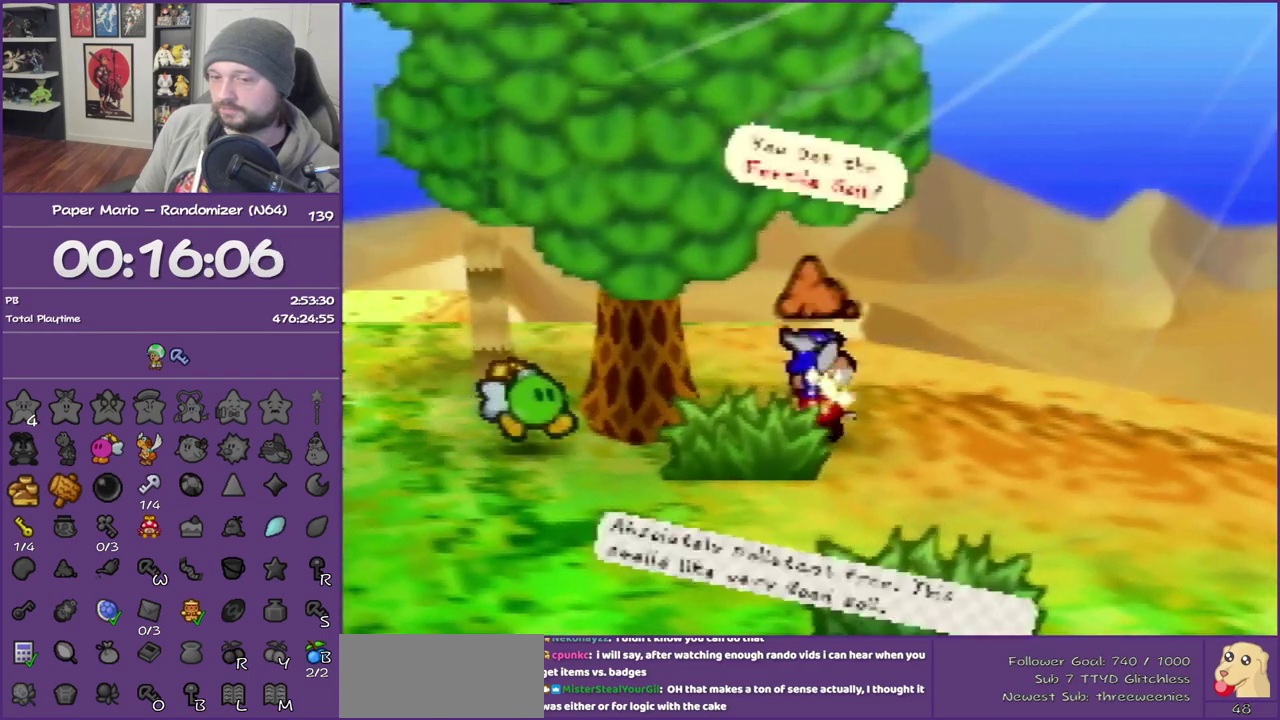
{"buttons": [], "left_stick": "center", "events": [[17, "A", "up"], [17, "B", "up"], [83, "A", "down"], [83, "B", "down"], [183, "B", "up"], [200, "A", "up"], [267, "A", "down"], [267, "B", "down"], [367, "A", "up"], [367, "B", "up"]]}
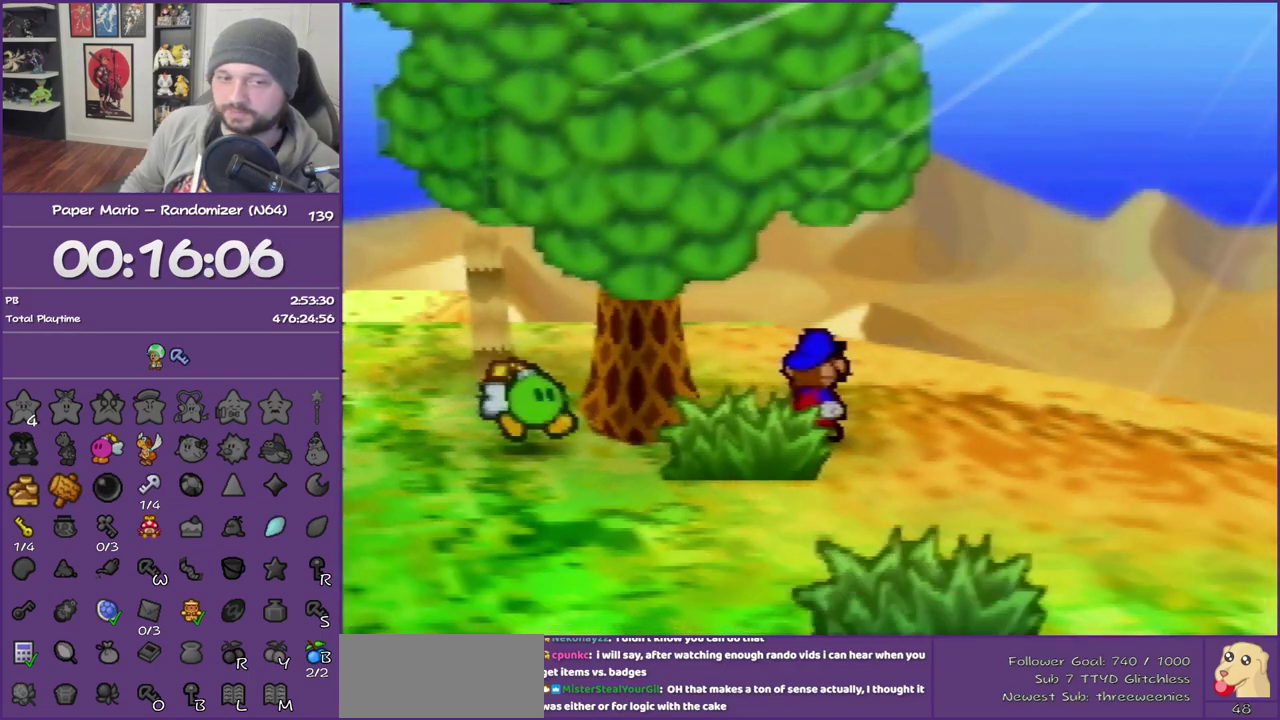
{"buttons": [], "left_stick": "down-left", "events": [[167, "left_stick", "left"], [267, "left_stick", "down-left"]]}
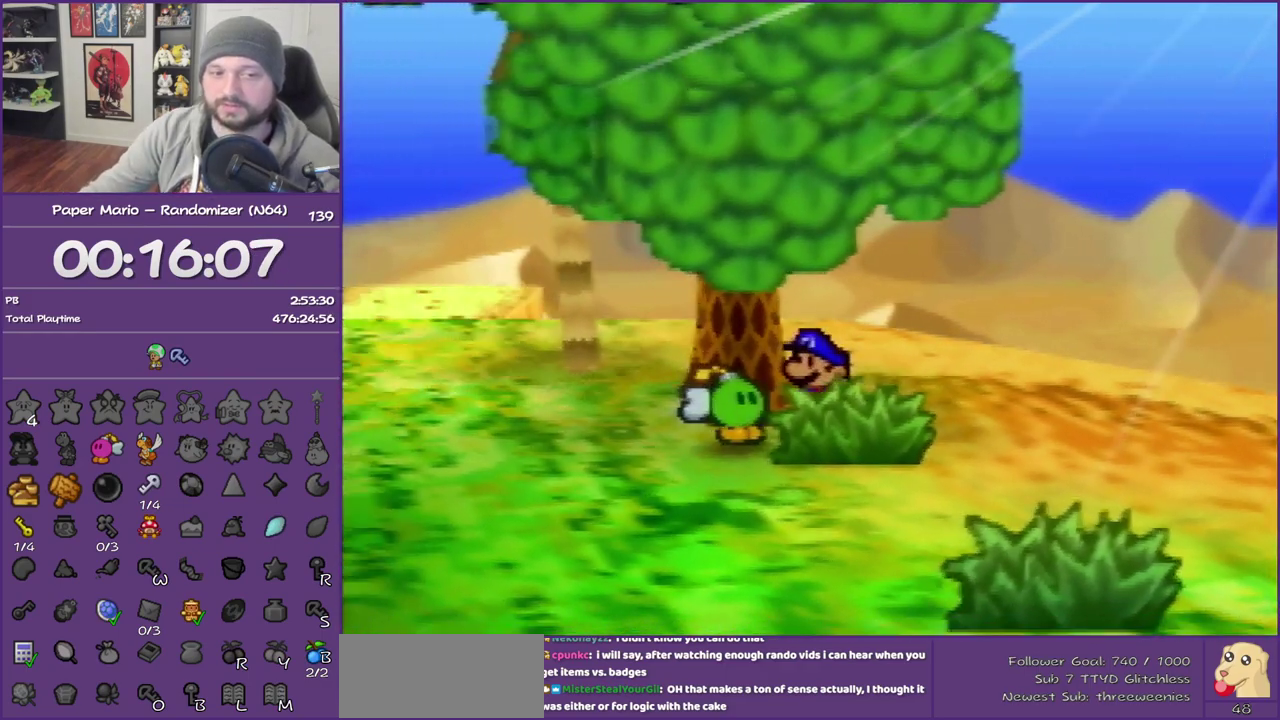
{"buttons": [], "left_stick": "up-left", "events": [[17, "left_stick", "left"], [417, "left_stick", "up-left"]]}
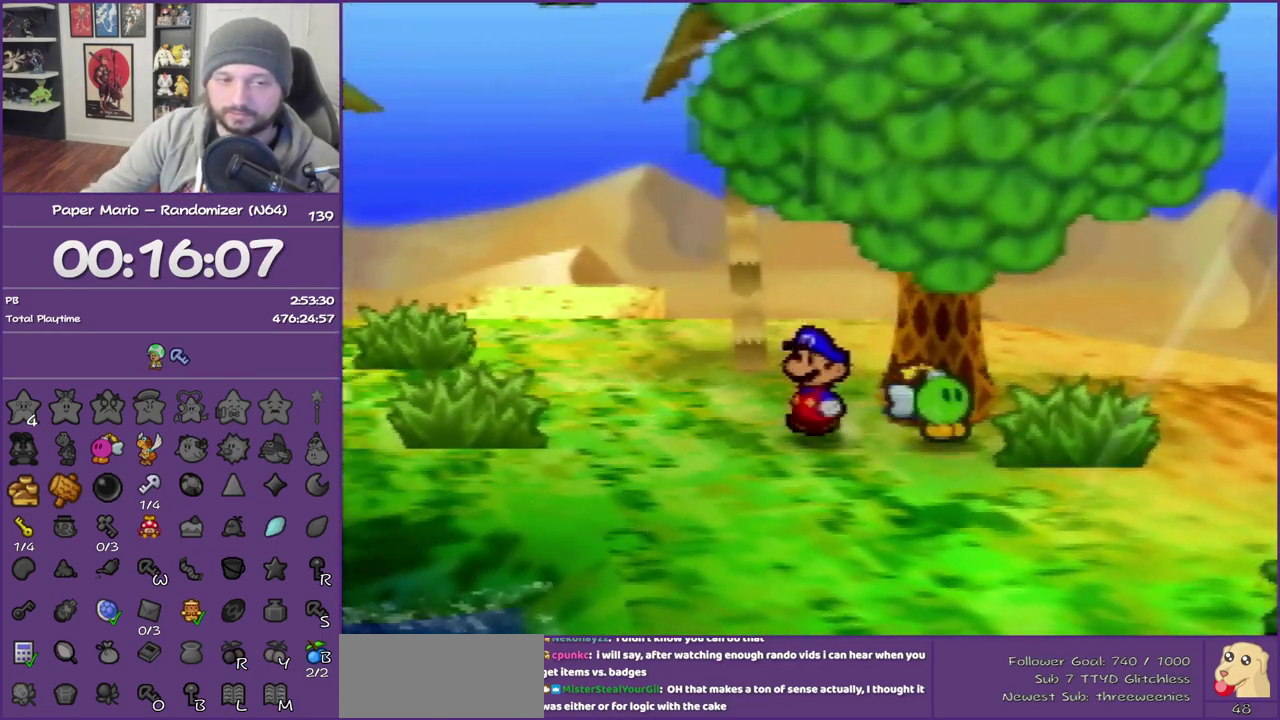
{"buttons": [], "left_stick": "up-left", "events": []}
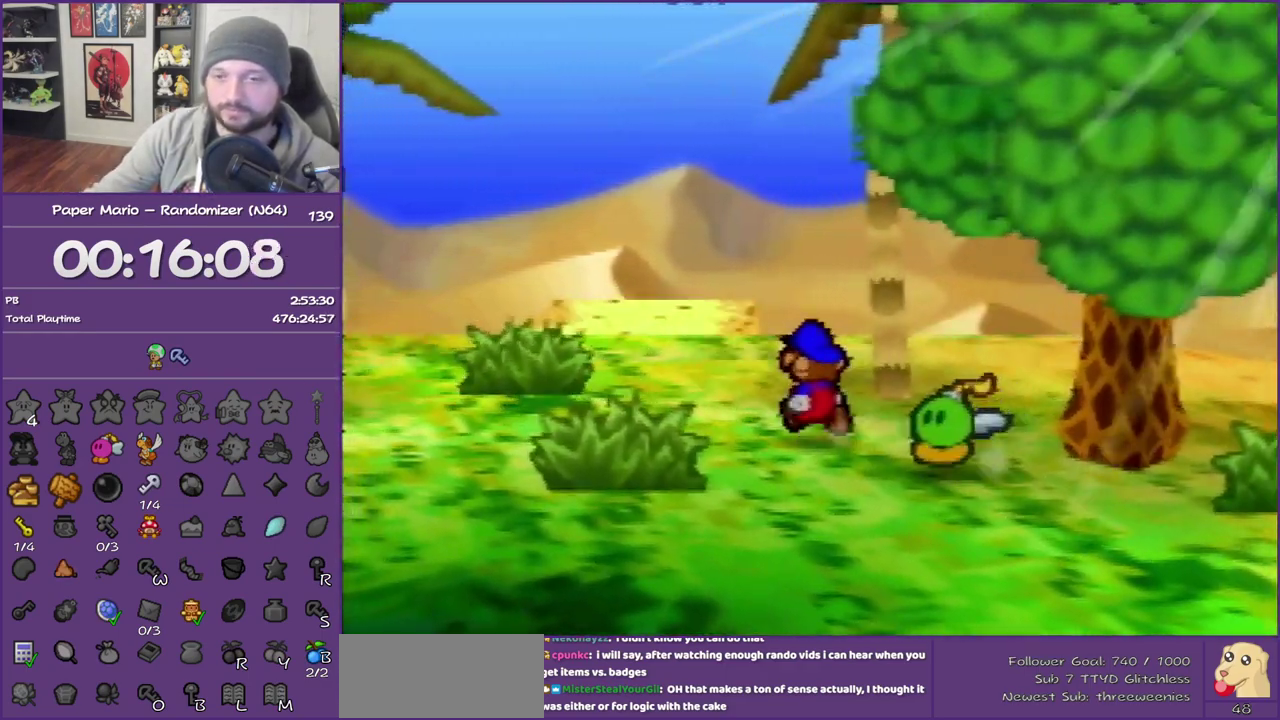
{"buttons": ["Z"], "left_stick": "up", "events": [[300, "Z", "down"], [450, "left_stick", "up"]]}
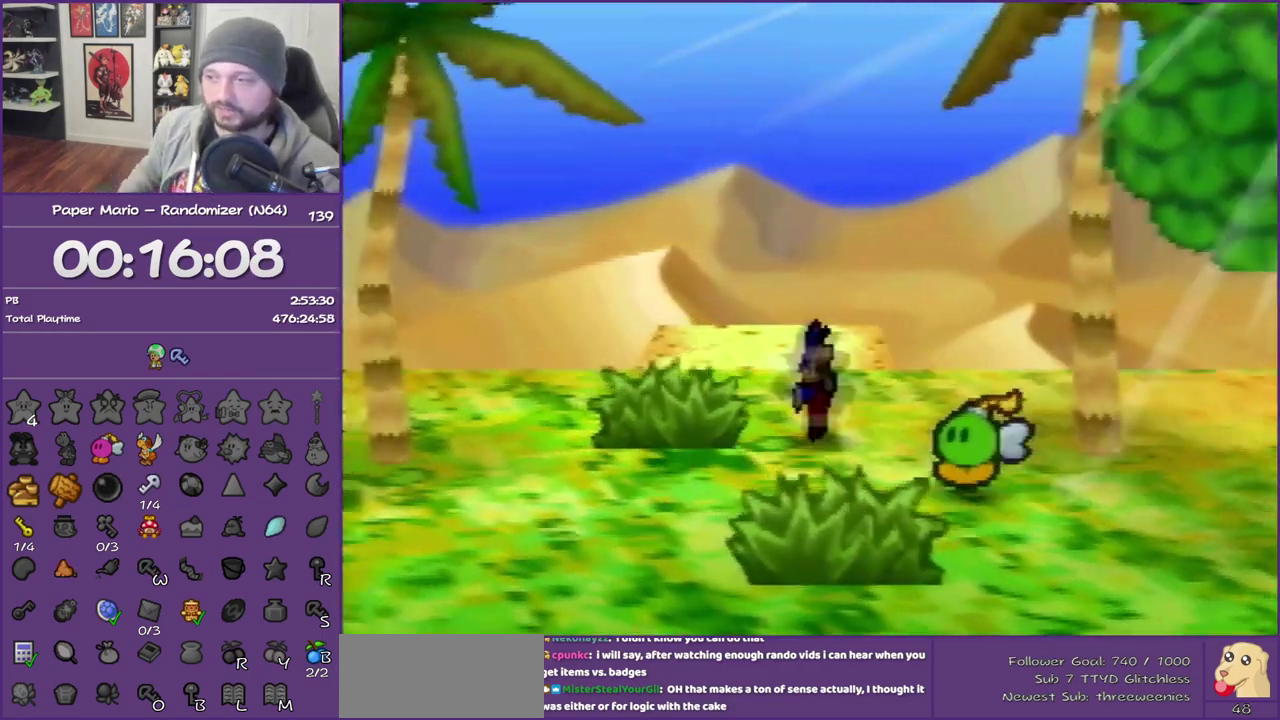
{"buttons": [], "left_stick": "right", "events": [[50, "Z", "up"], [133, "left_stick", "up-right"], [200, "A", "down"], [333, "A", "up"], [383, "left_stick", "right"]]}
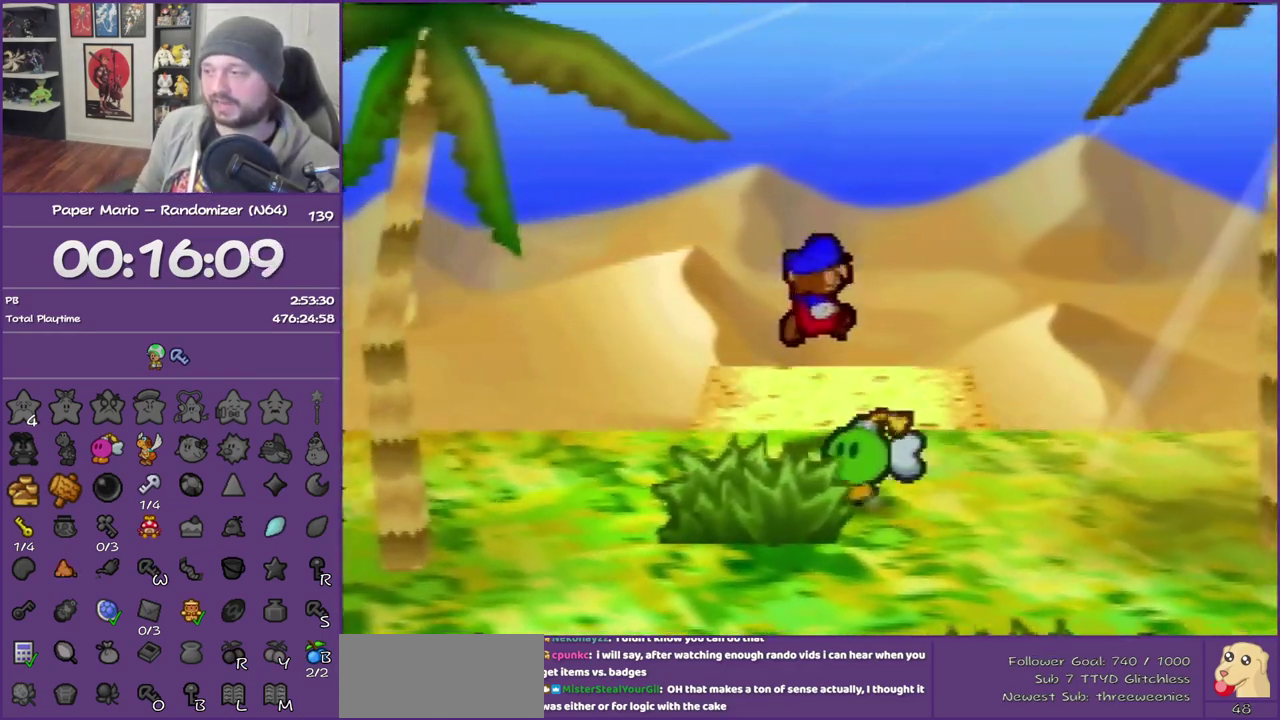
{"buttons": [], "left_stick": "up", "events": [[133, "left_stick", "up-right"], [233, "left_stick", "up"], [333, "Z", "down"], [483, "Z", "up"]]}
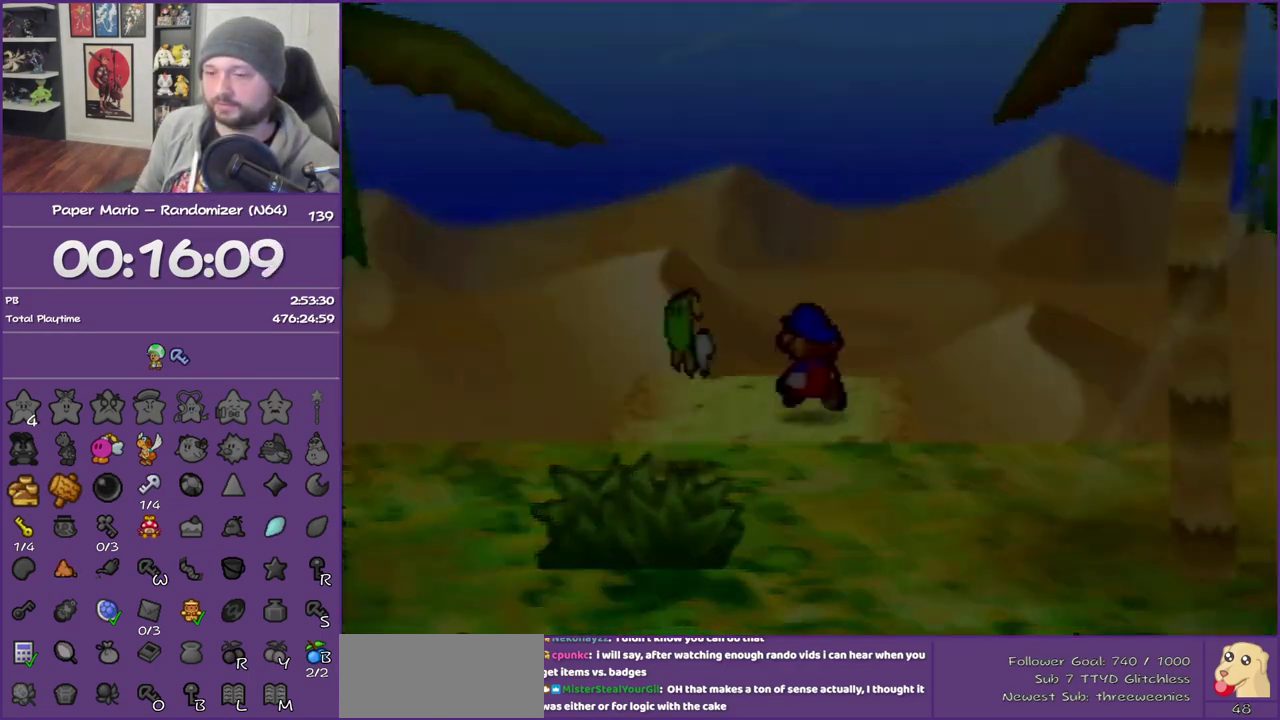
{"buttons": [], "left_stick": "up", "events": []}
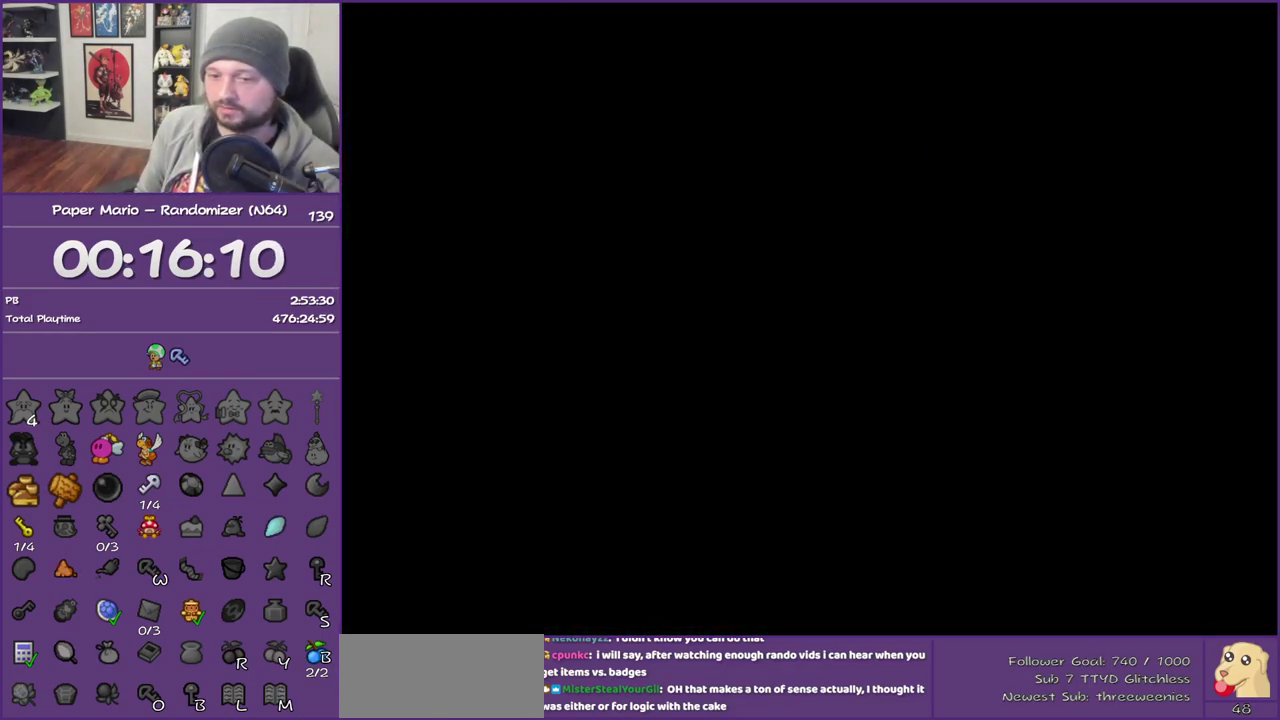
{"buttons": [], "left_stick": "up", "events": [[167, "Z", "down"], [300, "Z", "up"], [350, "Z", "down"], [483, "Z", "up"]]}
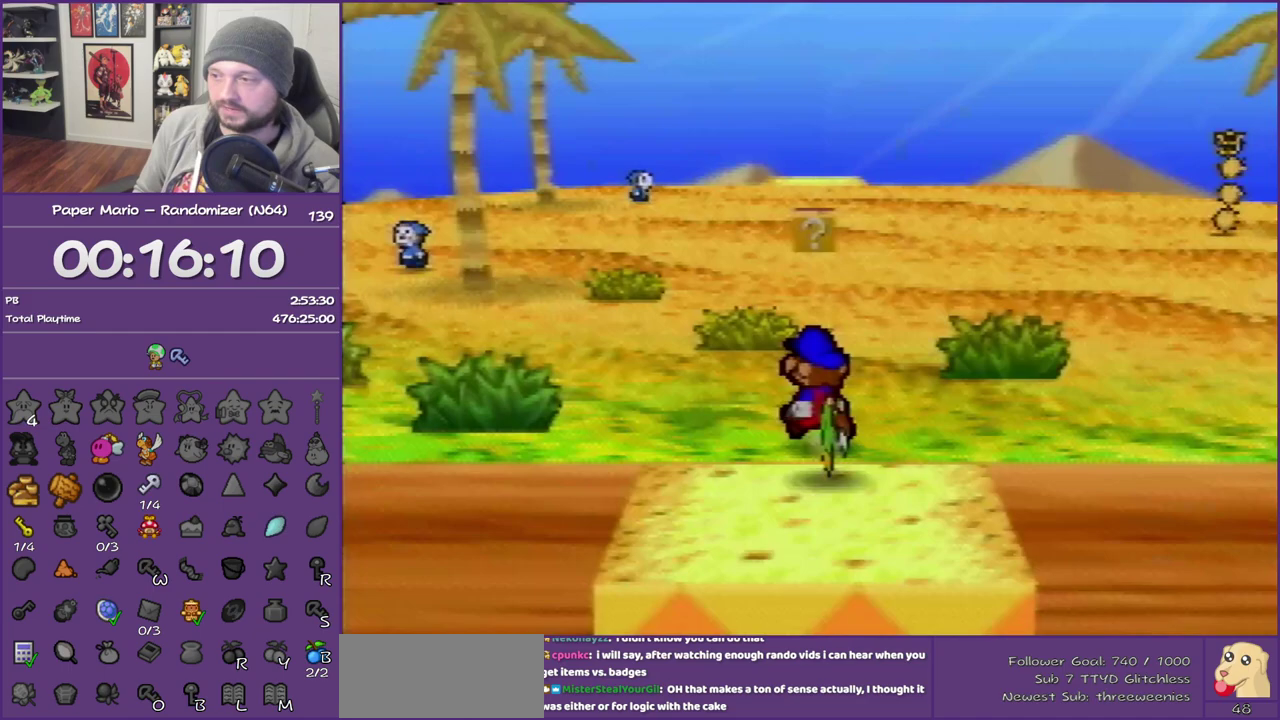
{"buttons": ["Z"], "left_stick": "up", "events": [[83, "Z", "down"], [167, "Z", "up"], [233, "Z", "down"]]}
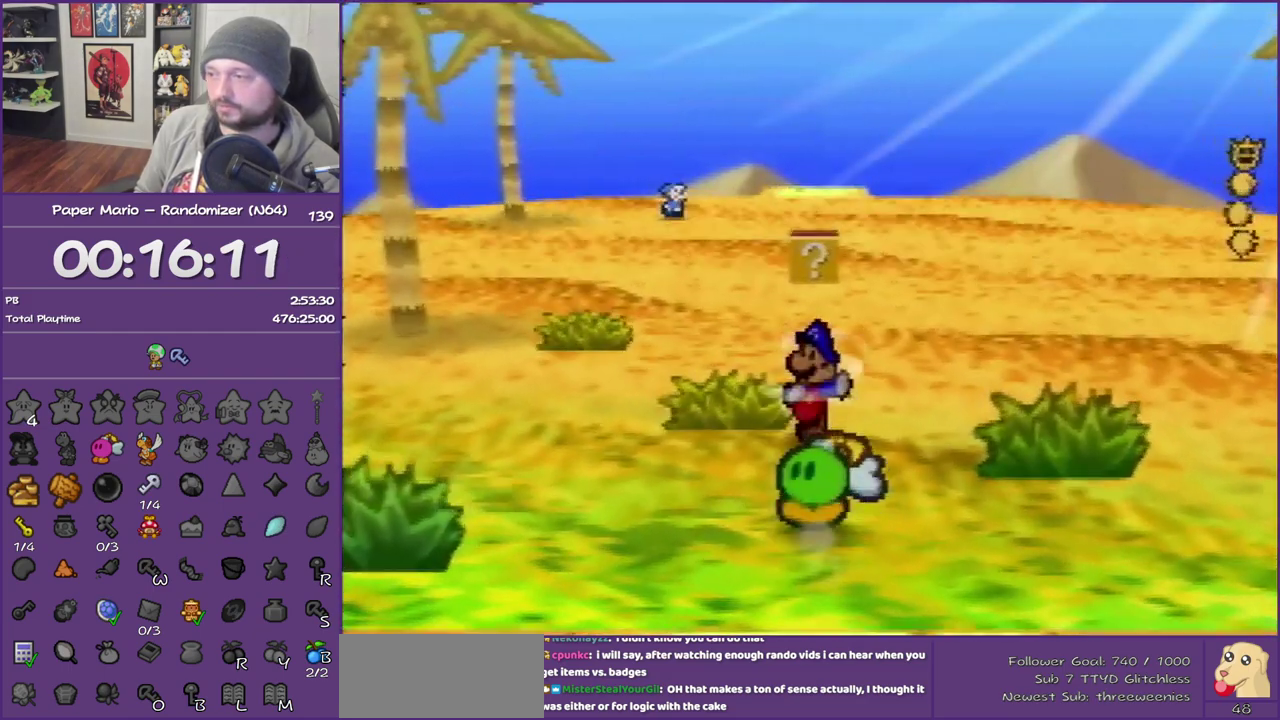
{"buttons": [], "left_stick": "up", "events": [[167, "Z", "up"], [200, "A", "down"], [267, "A", "up"]]}
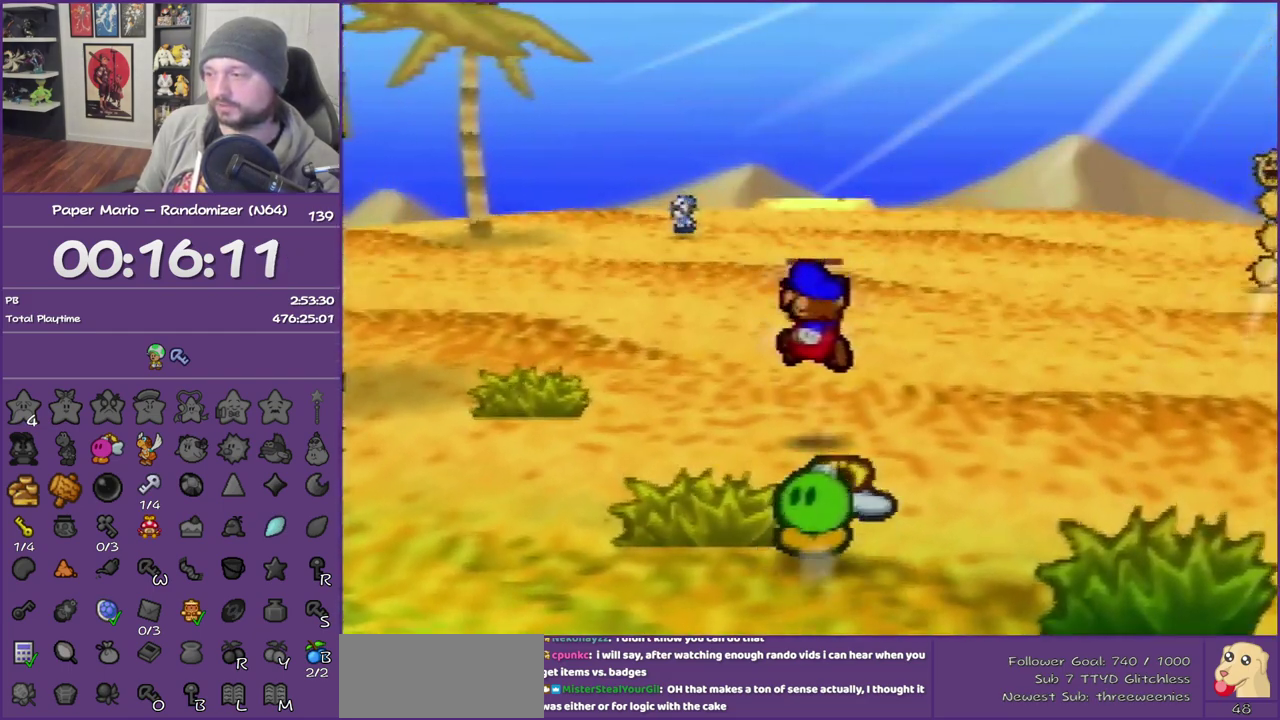
{"buttons": ["Z"], "left_stick": "up", "events": [[133, "Z", "down"]]}
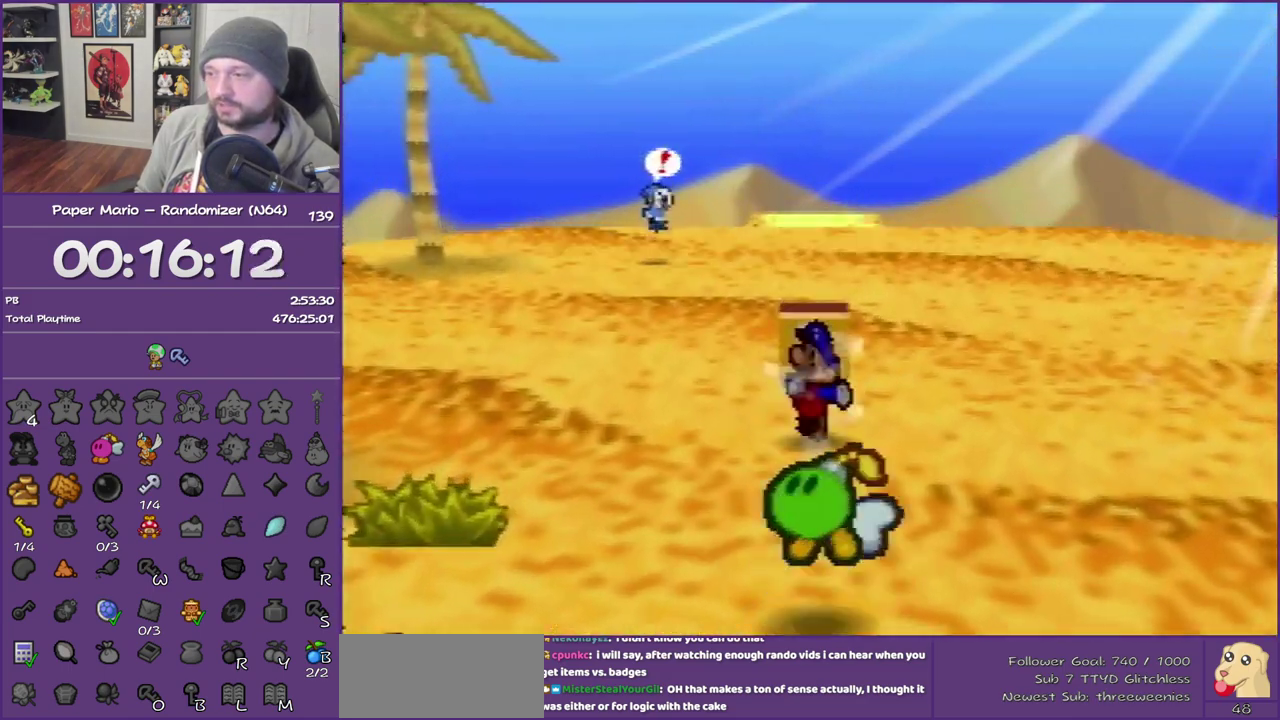
{"buttons": [], "left_stick": "center", "events": [[100, "Z", "up"], [200, "A", "down"], [367, "A", "up"], [383, "left_stick", "center"]]}
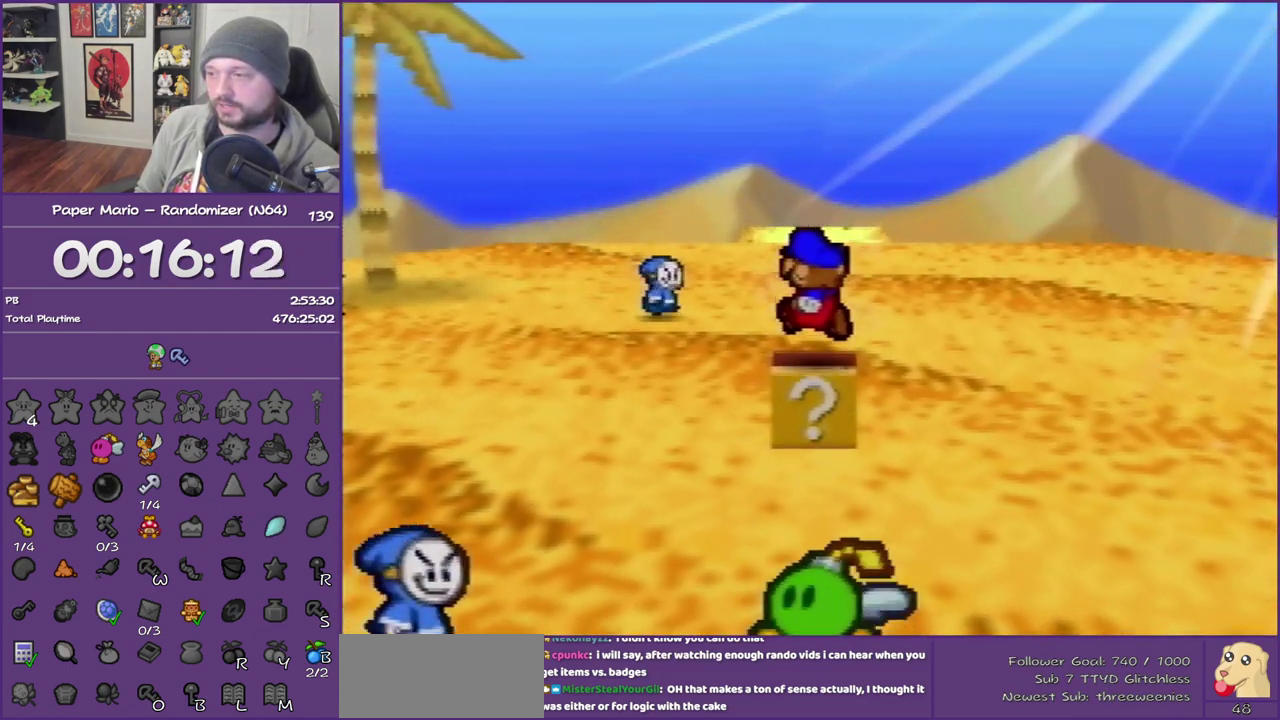
{"buttons": [], "left_stick": "right", "events": [[100, "A", "down"], [233, "left_stick", "right"], [300, "A", "up"]]}
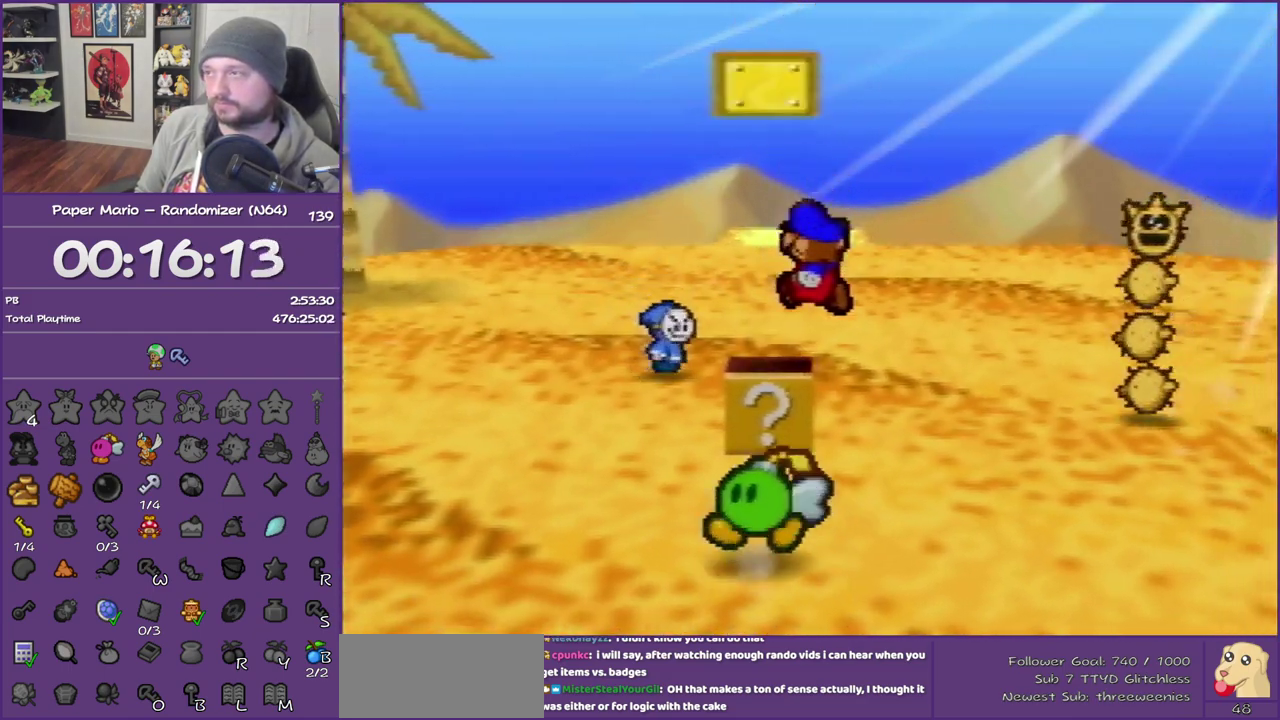
{"buttons": [], "left_stick": "center", "events": [[100, "left_stick", "center"], [167, "left_stick", "left"], [350, "left_stick", "center"]]}
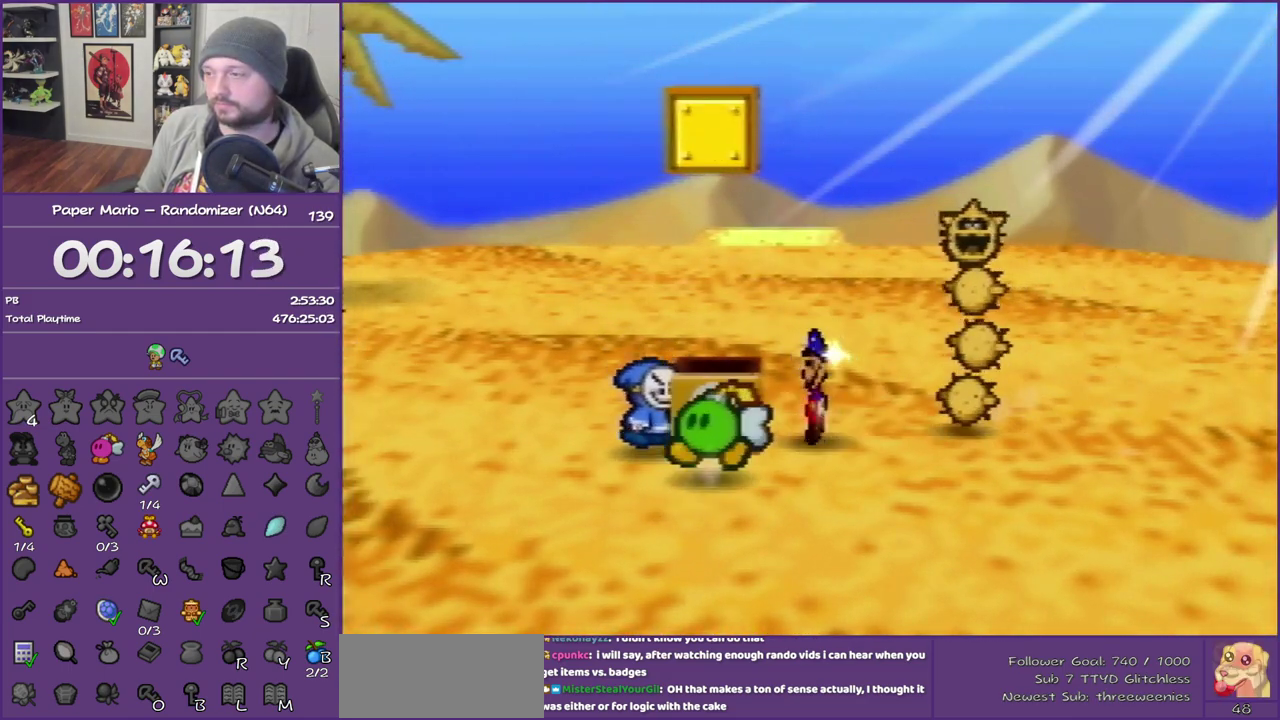
{"buttons": ["A"], "left_stick": "up", "events": [[67, "left_stick", "down-left"], [133, "left_stick", "center"], [200, "A", "down"], [200, "B", "down"], [267, "left_stick", "up"], [283, "A", "up"], [283, "B", "up"], [350, "A", "down"], [383, "B", "down"], [483, "B", "up"]]}
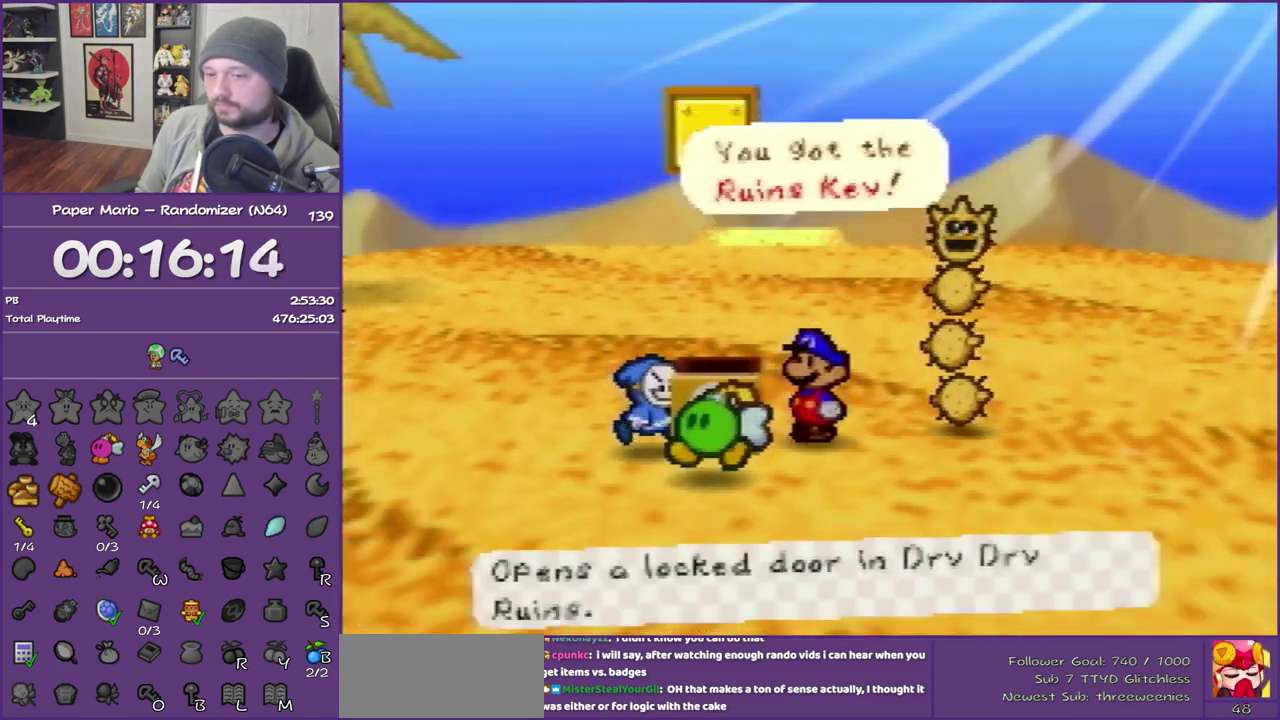
{"buttons": [], "left_stick": "up", "events": [[17, "A", "up"], [167, "Z", "down"], [233, "Z", "up"], [350, "Z", "down"], [450, "Z", "up"]]}
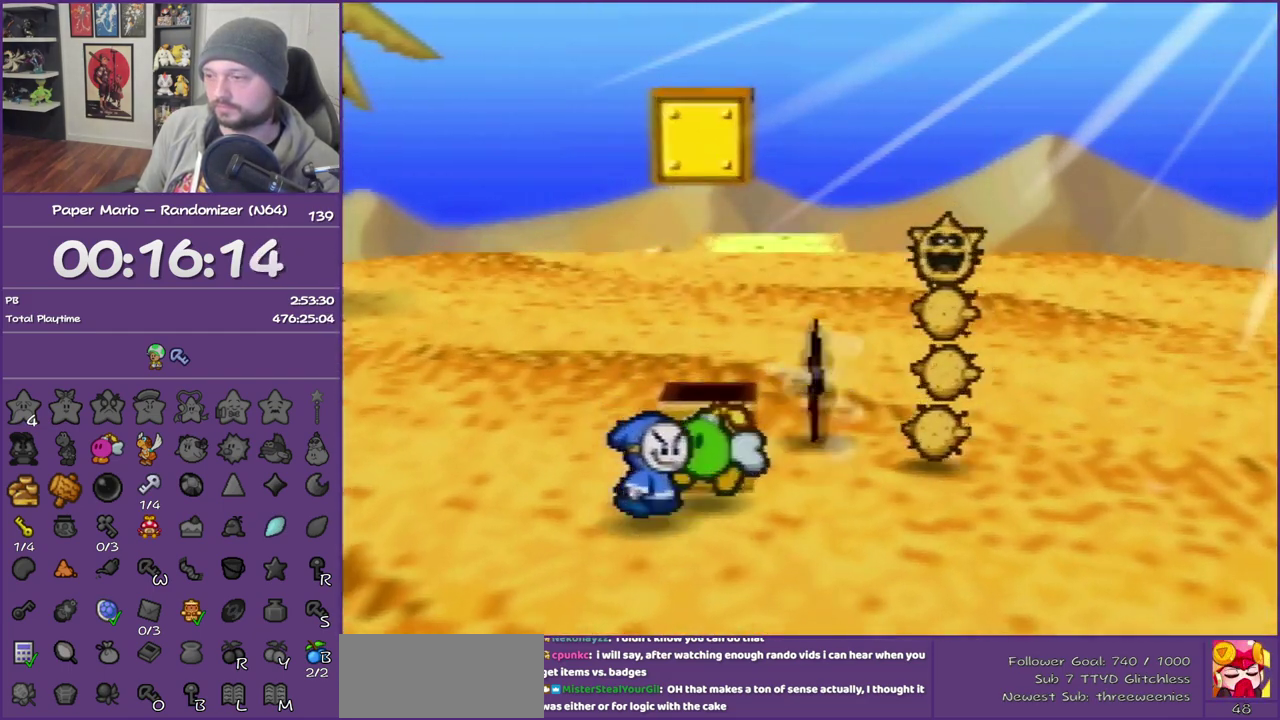
{"buttons": [], "left_stick": "up", "events": [[17, "Z", "down"], [167, "Z", "up"]]}
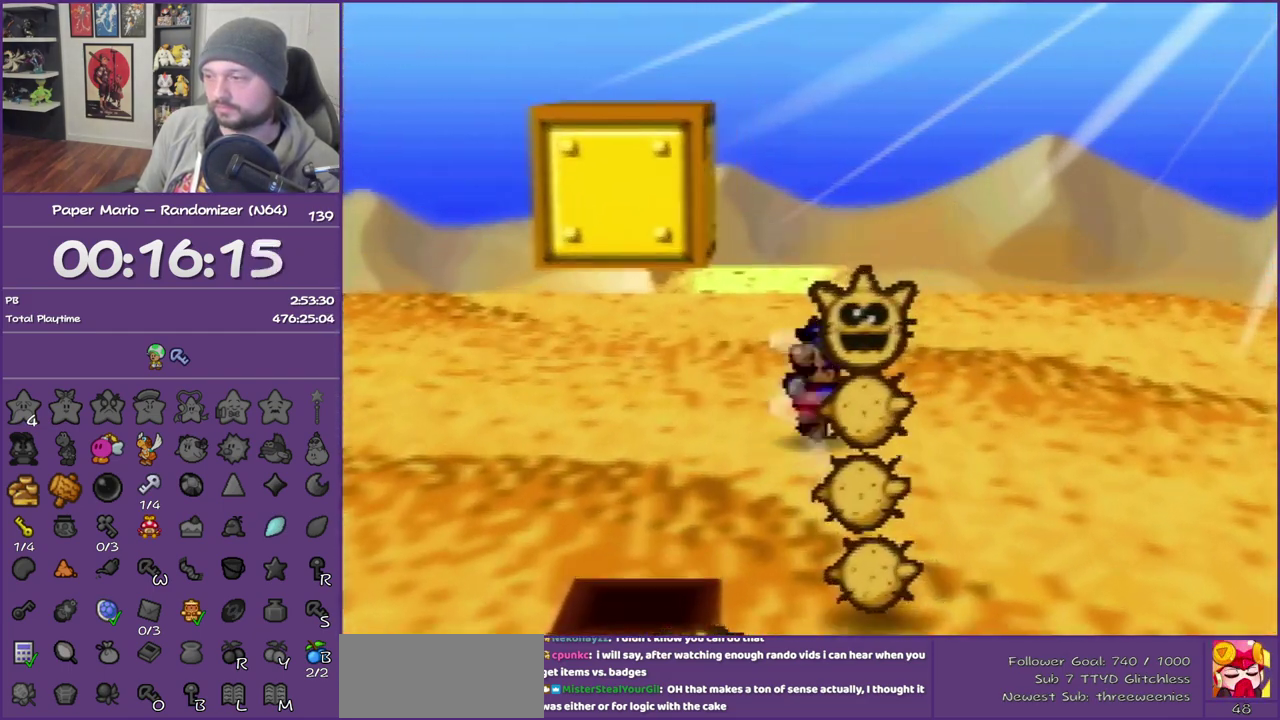
{"buttons": [], "left_stick": "up", "events": [[67, "A", "down"], [133, "A", "up"]]}
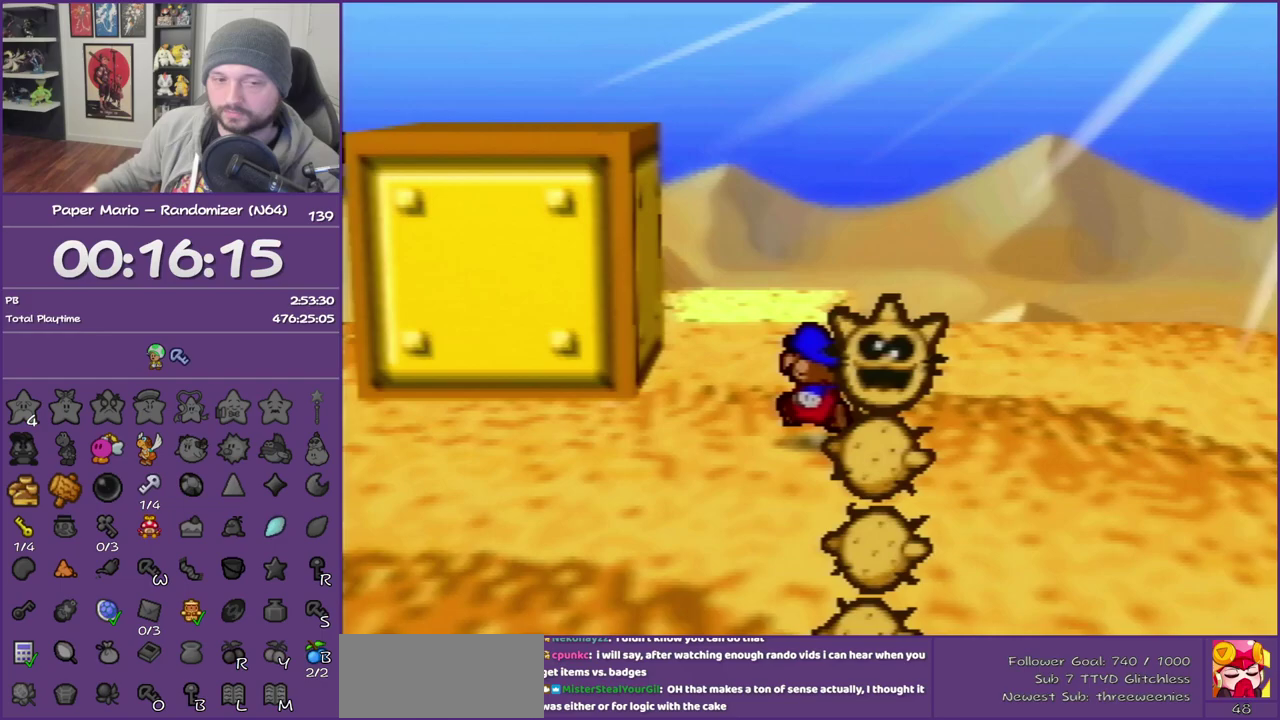
{"buttons": [], "left_stick": "up", "events": [[100, "Z", "down"], [483, "Z", "up"]]}
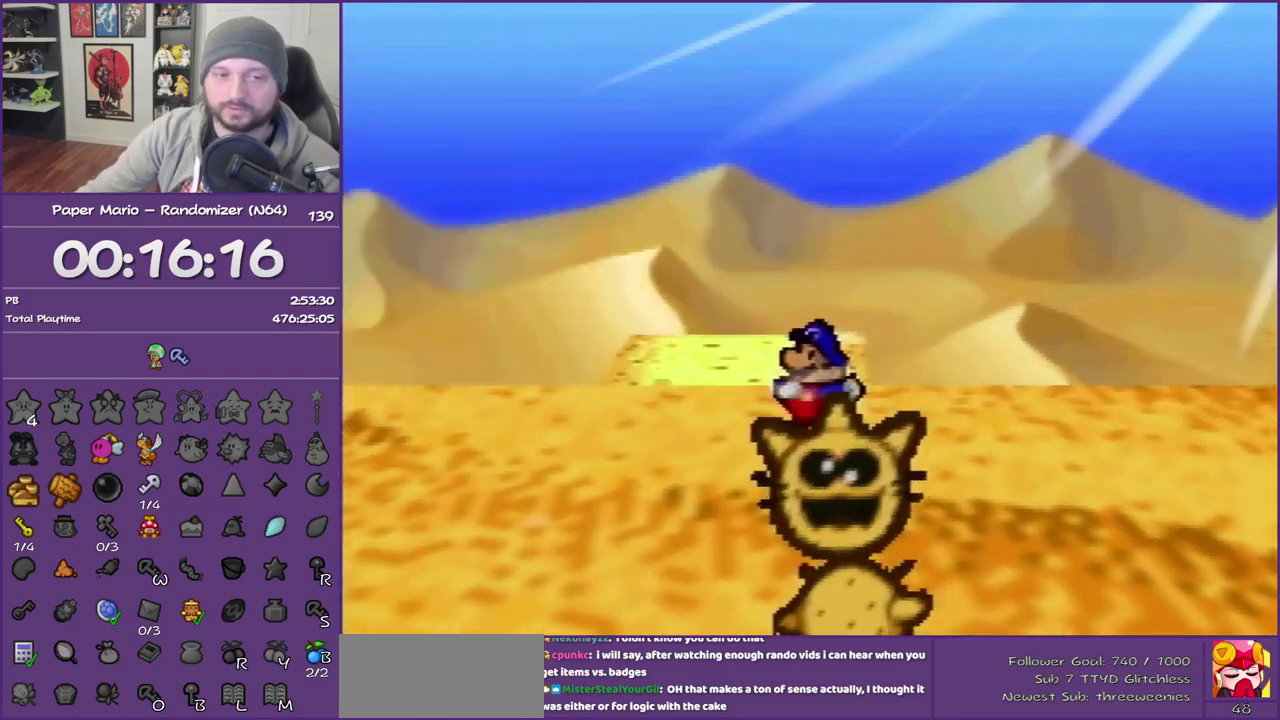
{"buttons": [], "left_stick": "up-right", "events": [[200, "left_stick", "up-right"]]}
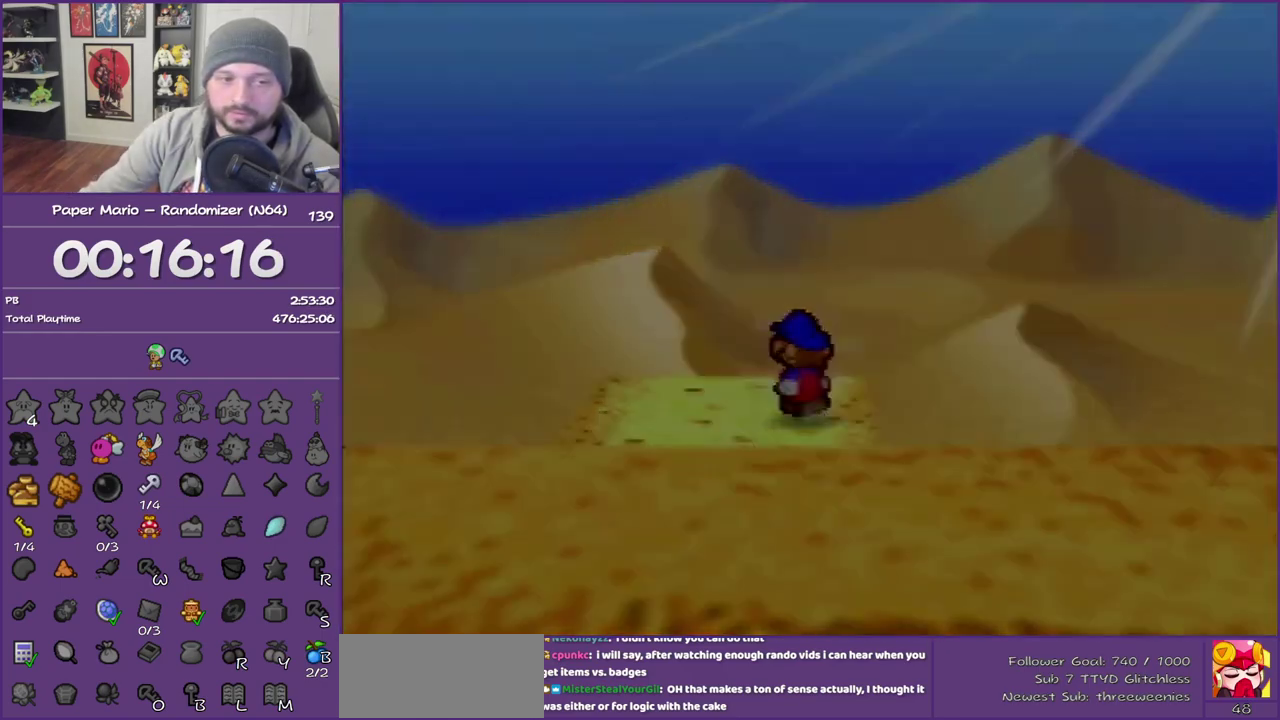
{"buttons": [], "left_stick": "up-right", "events": []}
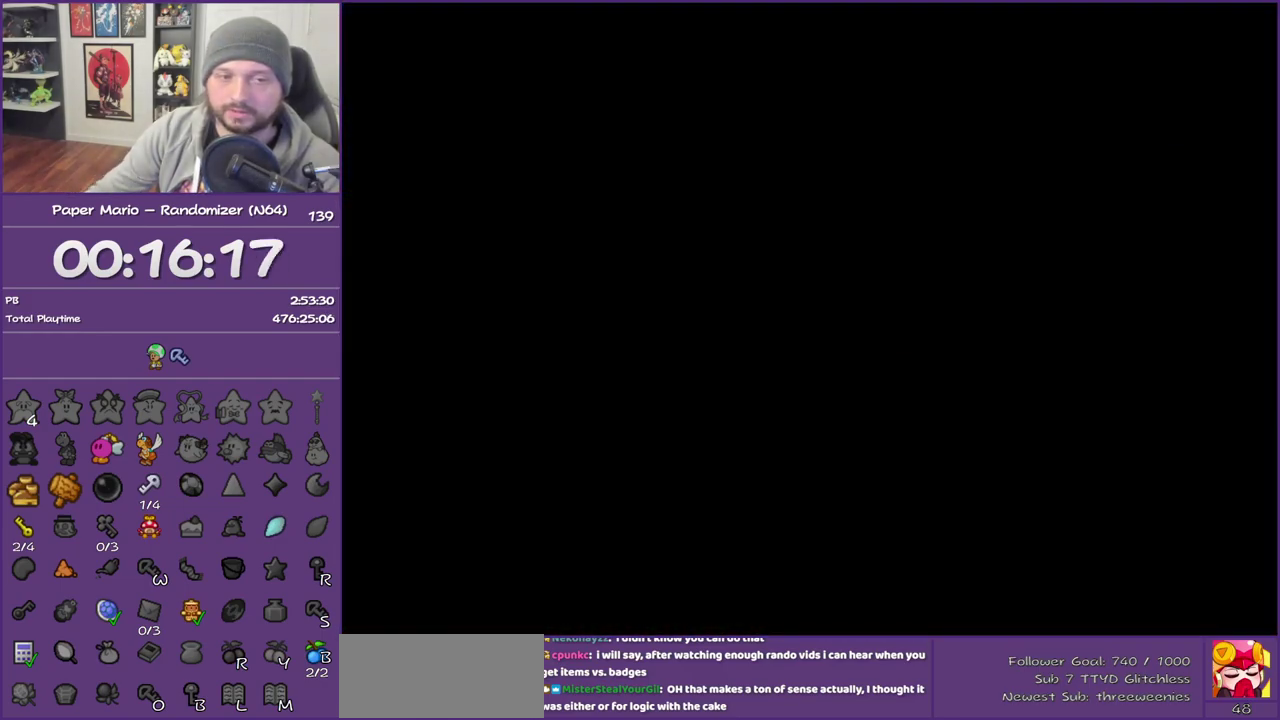
{"buttons": [], "left_stick": "up-right", "events": [[133, "Z", "down"], [267, "Z", "up"], [350, "Z", "down"], [450, "Z", "up"]]}
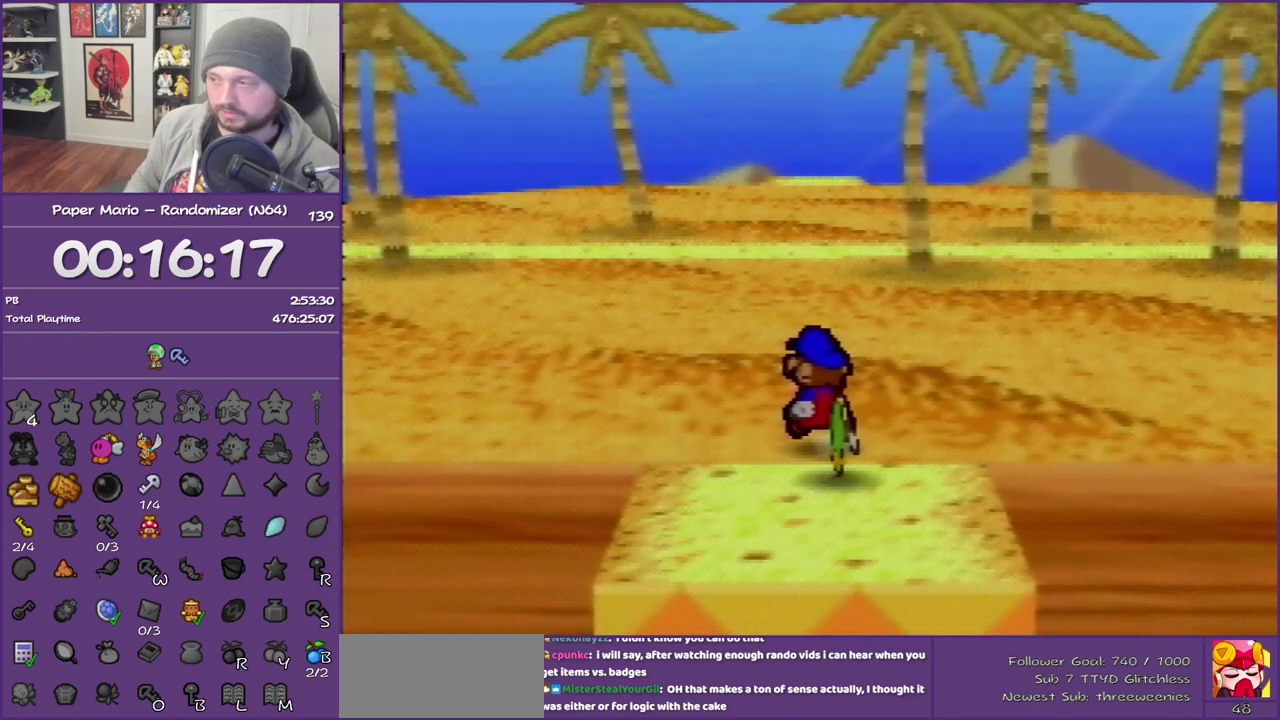
{"buttons": ["Z"], "left_stick": "up-right", "events": [[33, "Z", "down"], [133, "Z", "up"], [233, "Z", "down"]]}
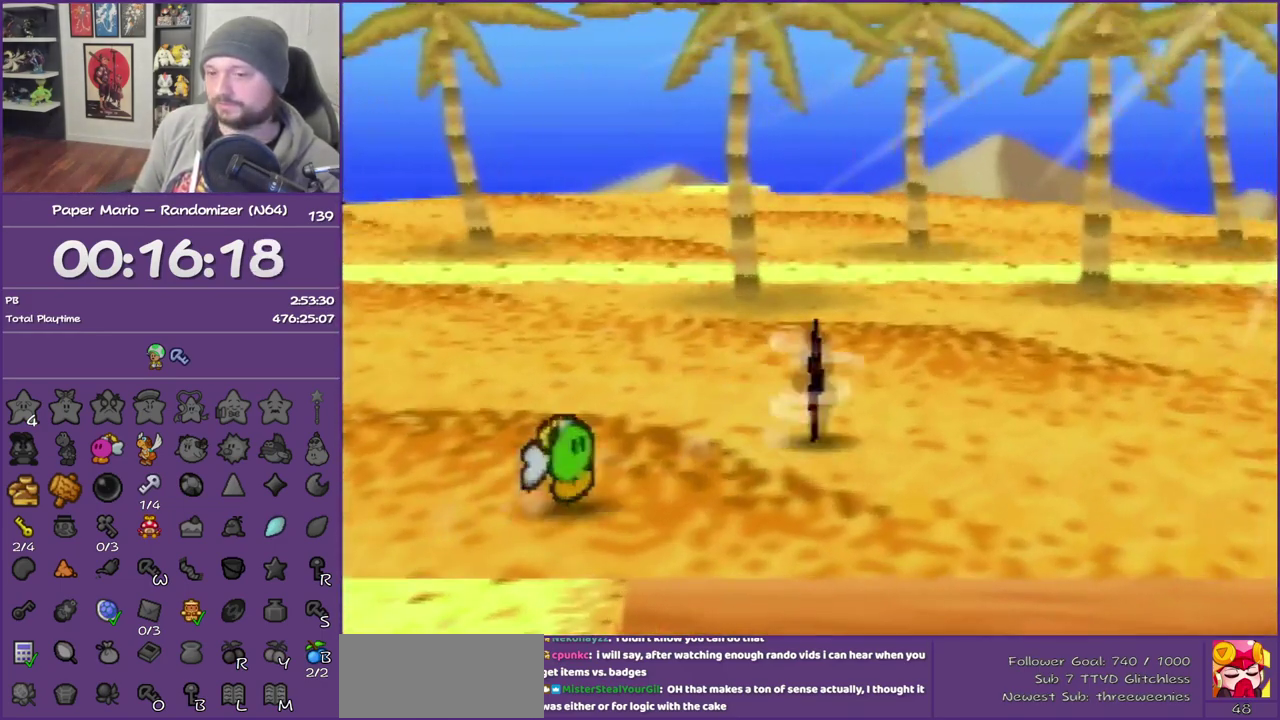
{"buttons": [], "left_stick": "up-right", "events": [[67, "Z", "up"], [150, "A", "down"], [267, "A", "up"]]}
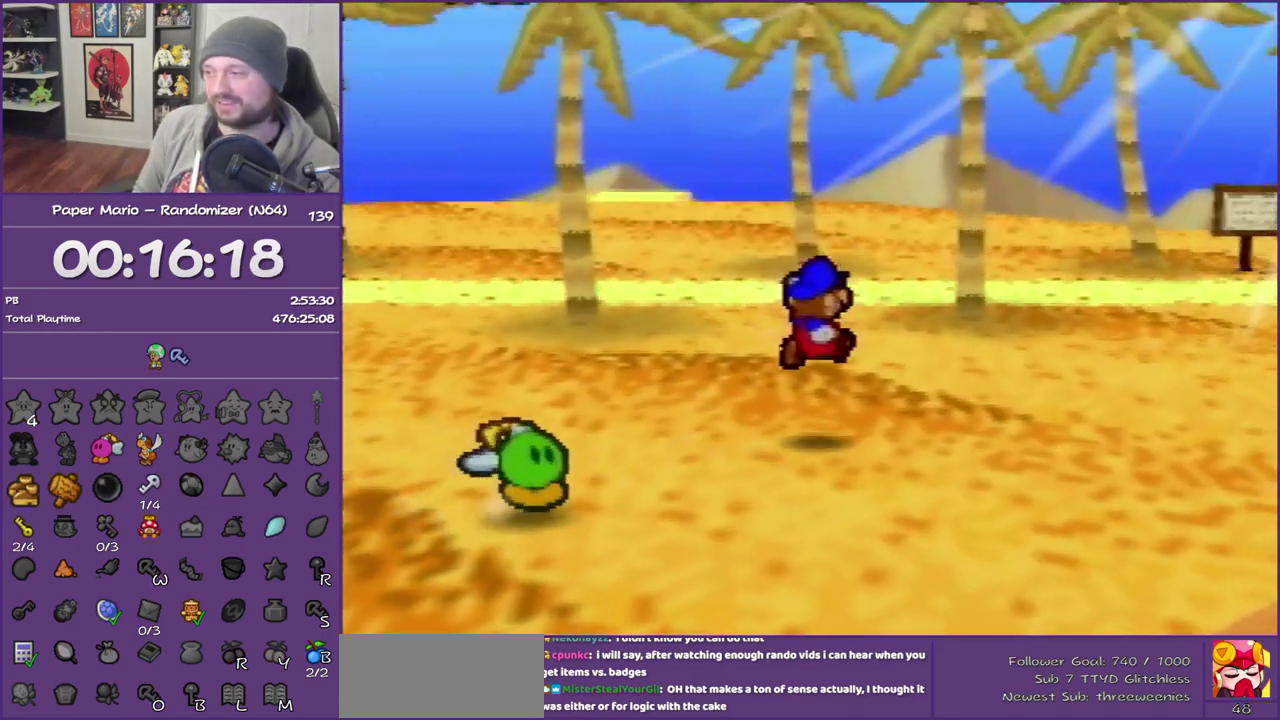
{"buttons": ["Z"], "left_stick": "up-right", "events": [[133, "Z", "down"]]}